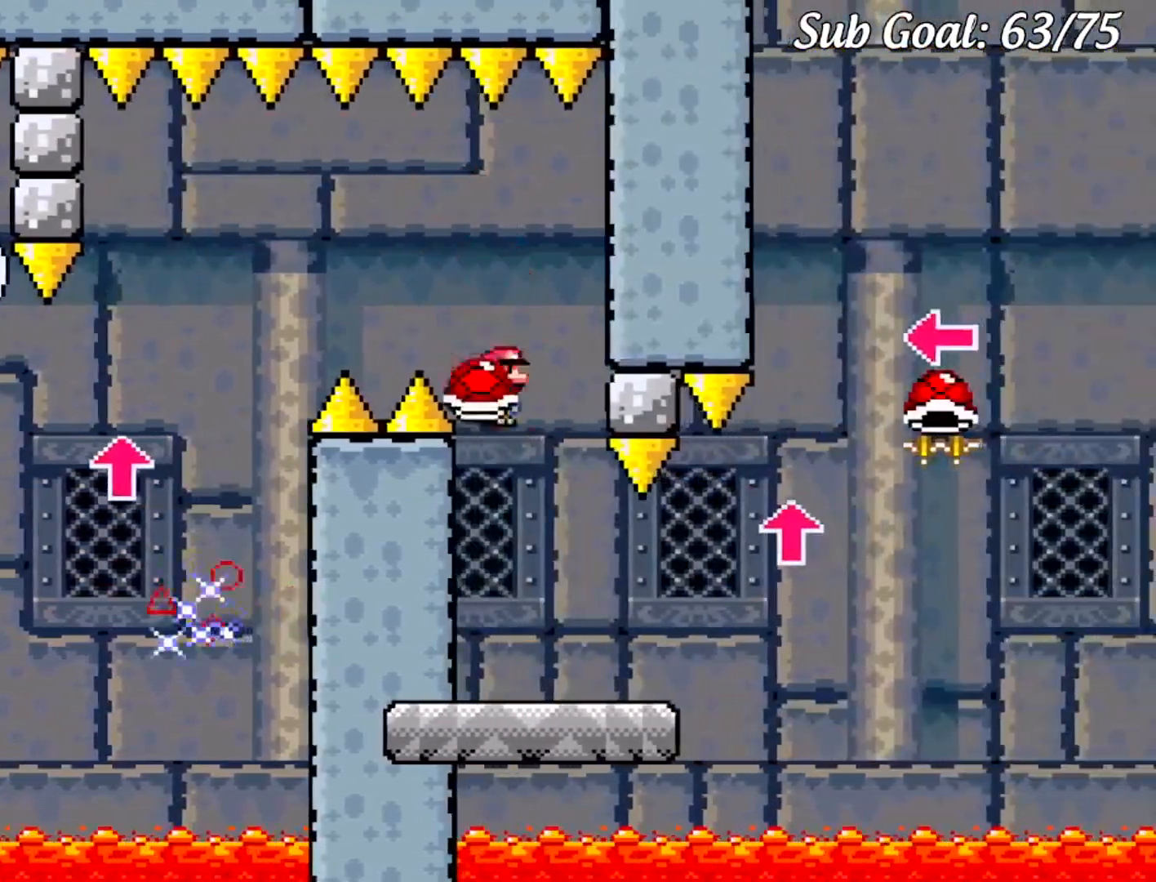
Gameplay with a controller (Nintendo layout); each line is a JSON object with the inputs held at the frame after it. "events" lists button and stick changes between this image and that frame as [ms after this image, input, new state], when the widget could be followed in between. Not read: L3 R3.
{"buttons": ["X", "DPAD_RIGHT"], "events": [[34, "DPAD_RIGHT", "down"]]}
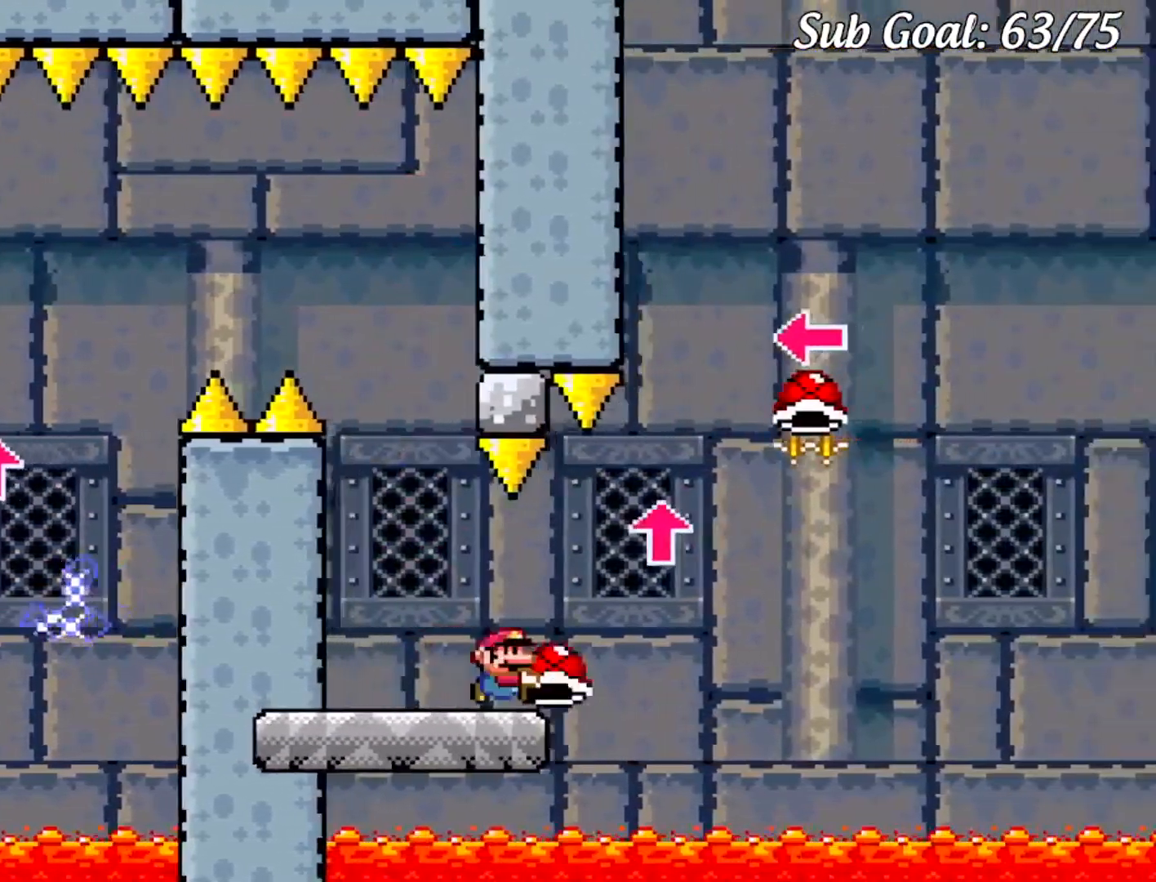
{"buttons": ["A", "X", "DPAD_LEFT"], "events": [[67, "A", "down"], [83, "DPAD_UP", "down"], [233, "X", "up"], [334, "X", "down"], [400, "DPAD_RIGHT", "up"], [417, "DPAD_UP", "up"], [450, "DPAD_LEFT", "down"]]}
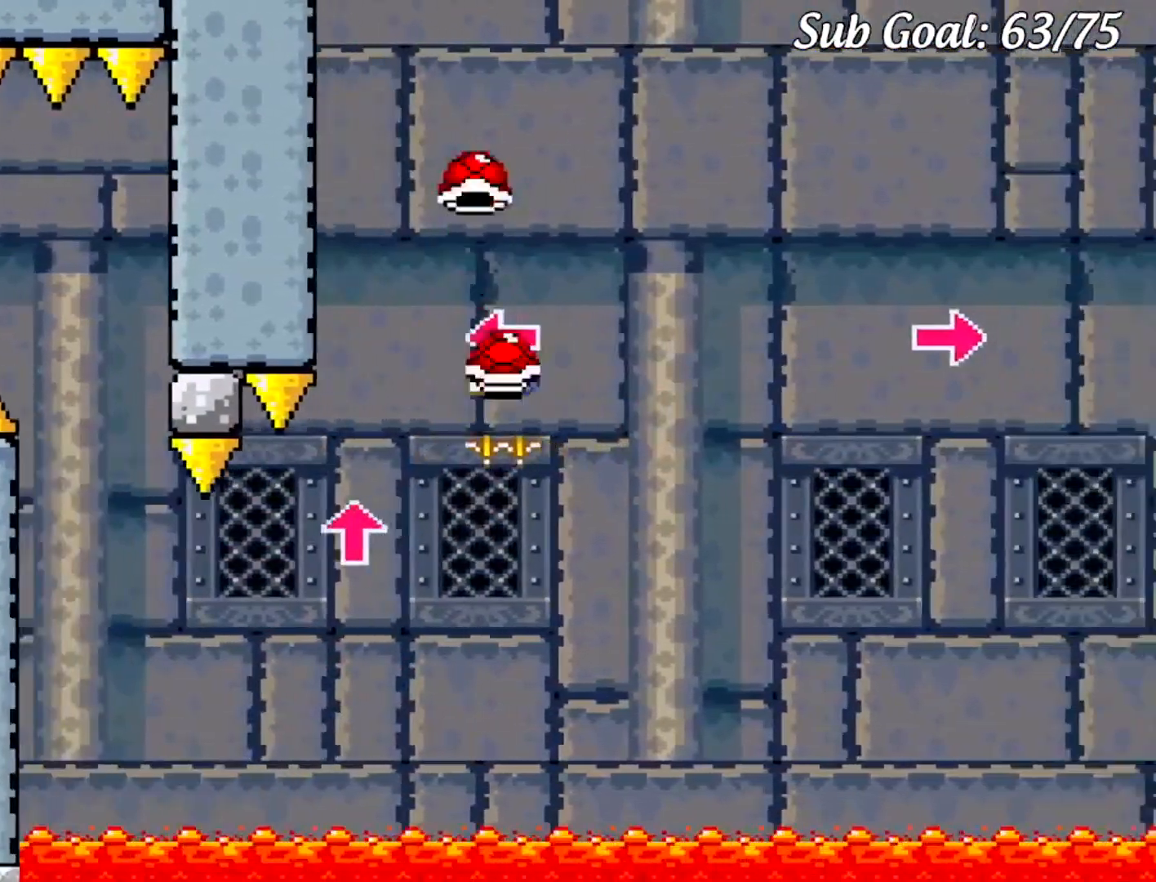
{"buttons": ["A", "X"], "events": [[17, "DPAD_LEFT", "up"], [34, "X", "up"], [117, "X", "down"]]}
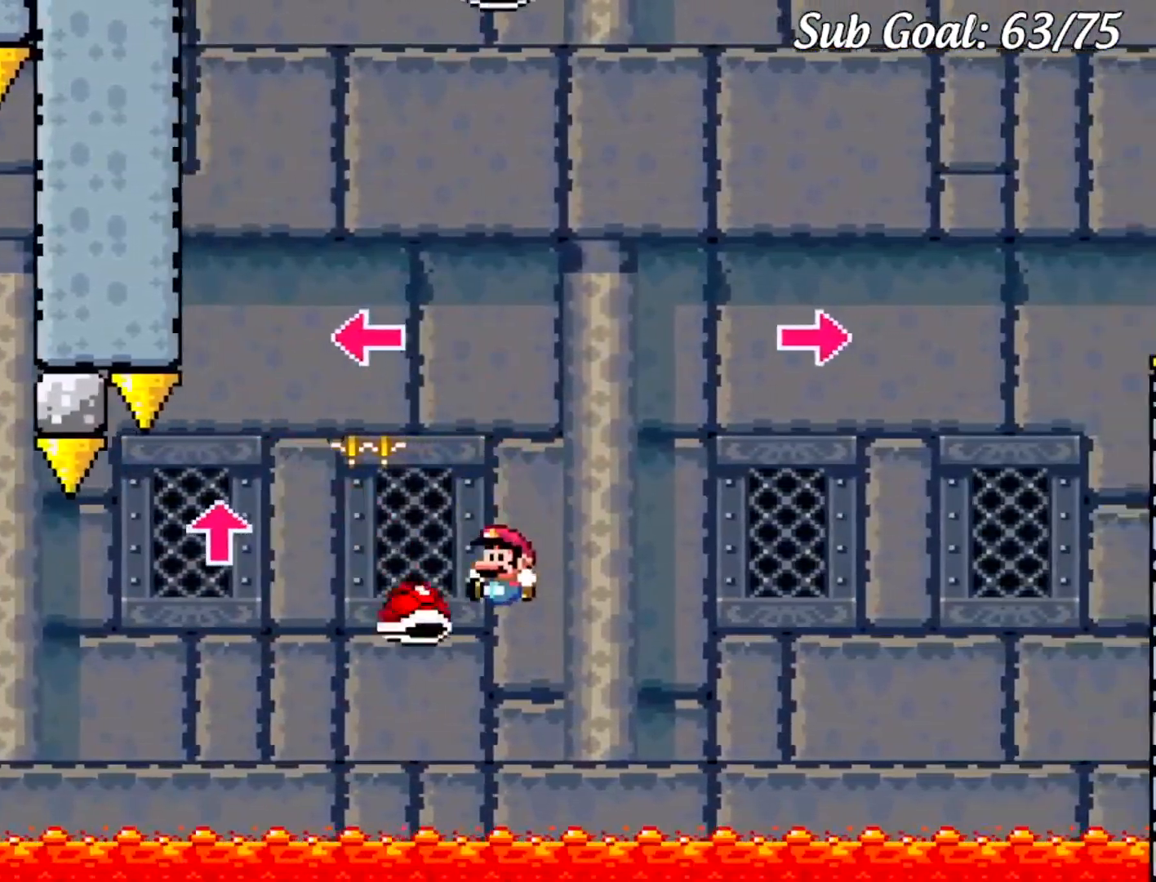
{"buttons": ["A", "X", "DPAD_RIGHT"], "events": [[250, "DPAD_RIGHT", "down"]]}
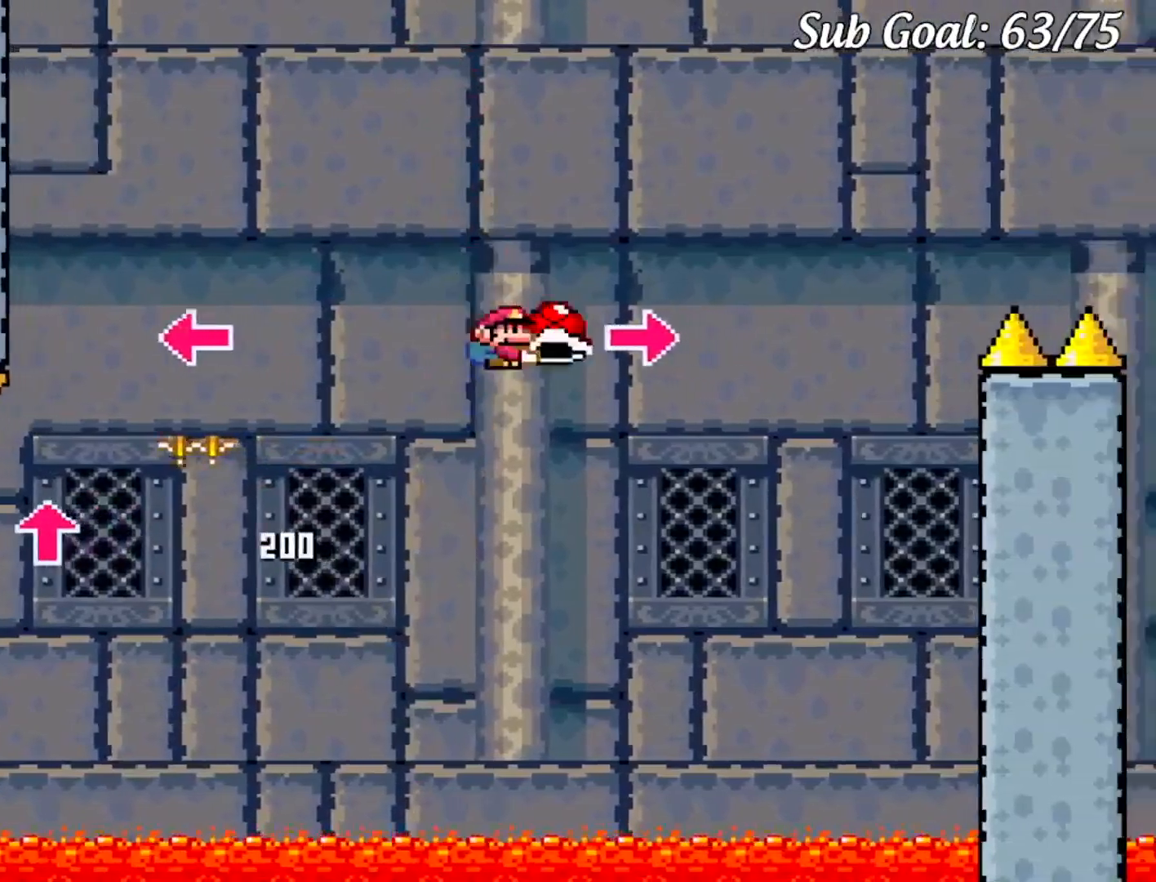
{"buttons": ["A", "X", "DPAD_RIGHT"], "events": [[34, "X", "up"], [101, "X", "down"]]}
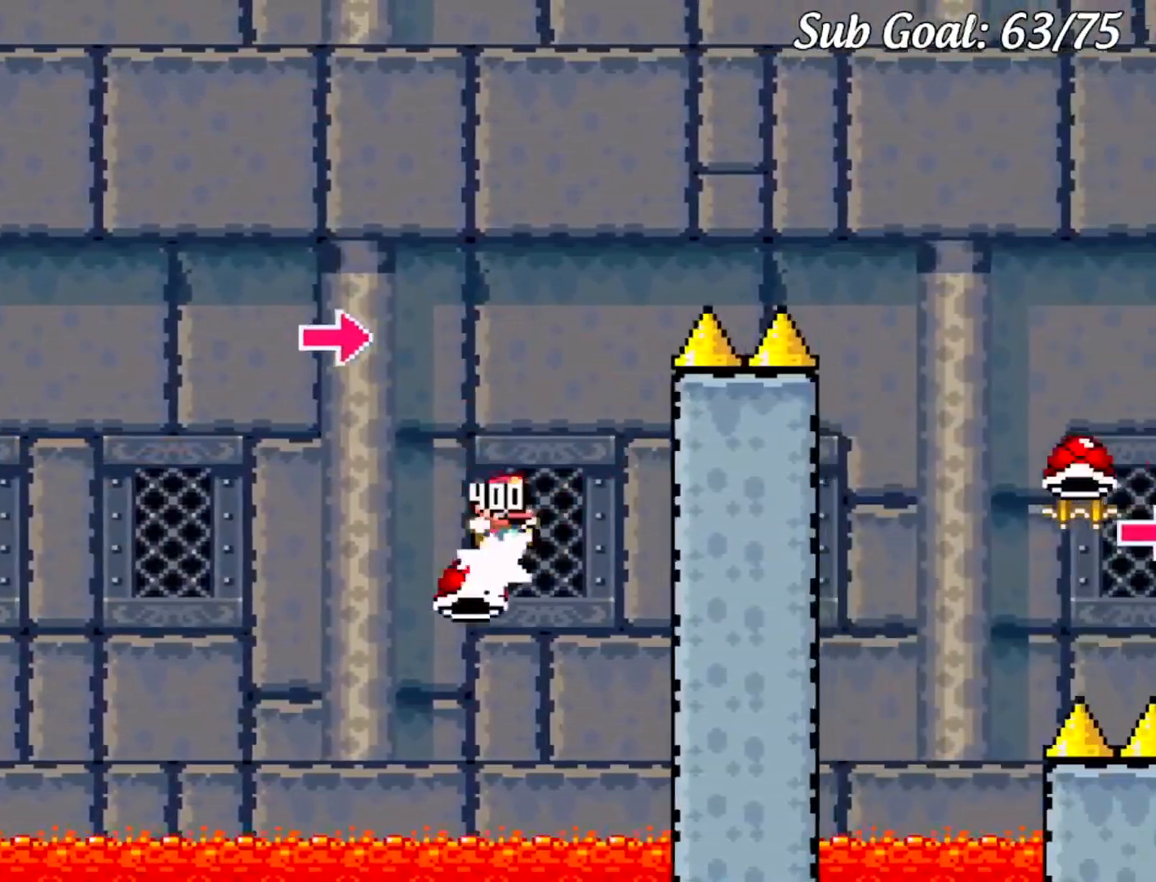
{"buttons": ["A", "X", "DPAD_RIGHT"], "events": []}
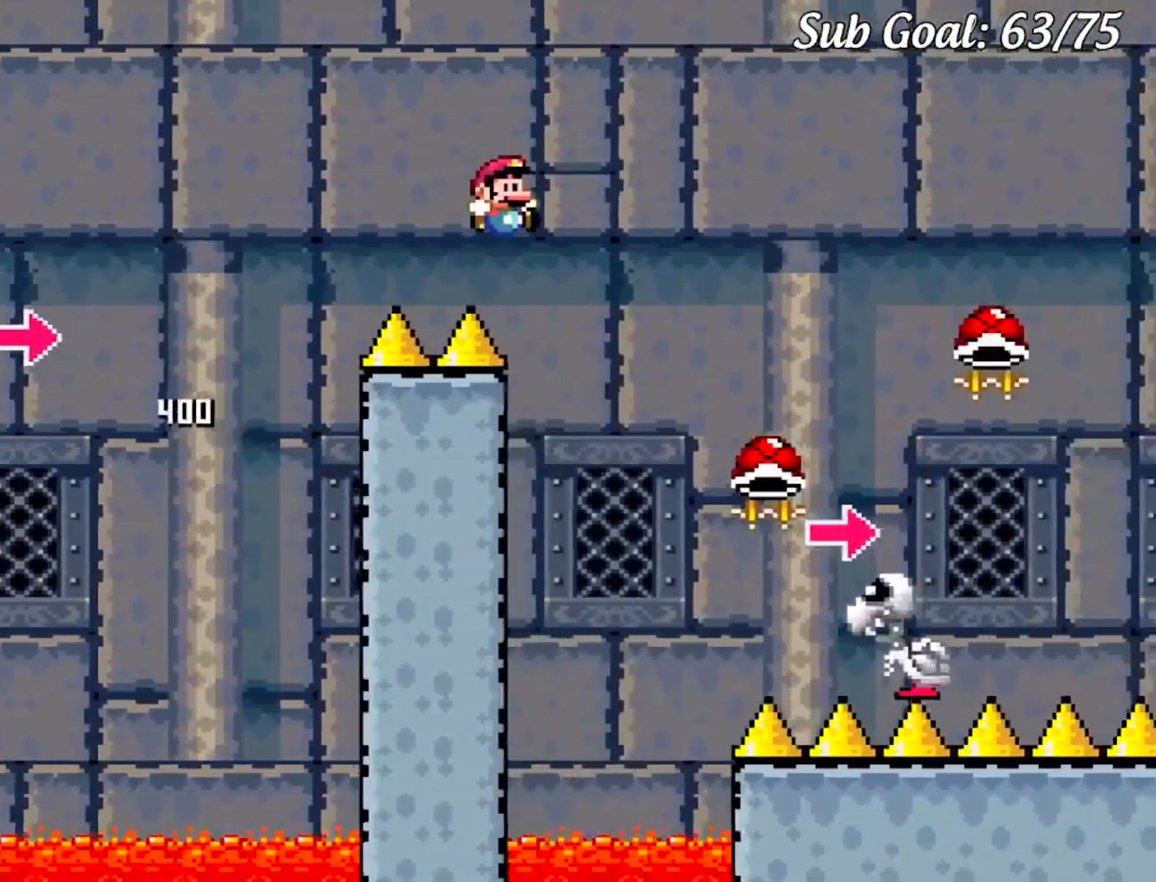
{"buttons": ["A", "X", "DPAD_RIGHT"], "events": [[84, "A", "up"], [167, "A", "down"], [401, "X", "up"], [484, "X", "down"]]}
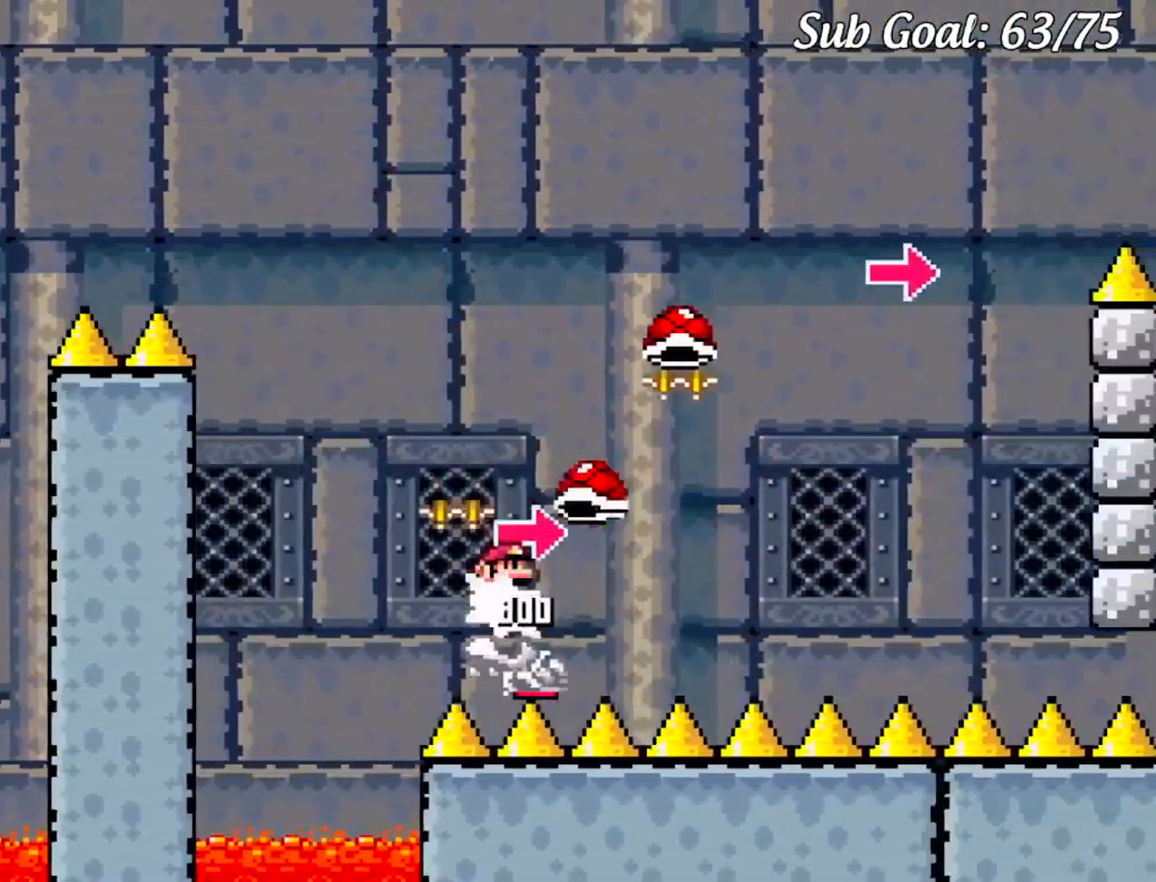
{"buttons": ["A", "DPAD_RIGHT"], "events": [[434, "X", "up"]]}
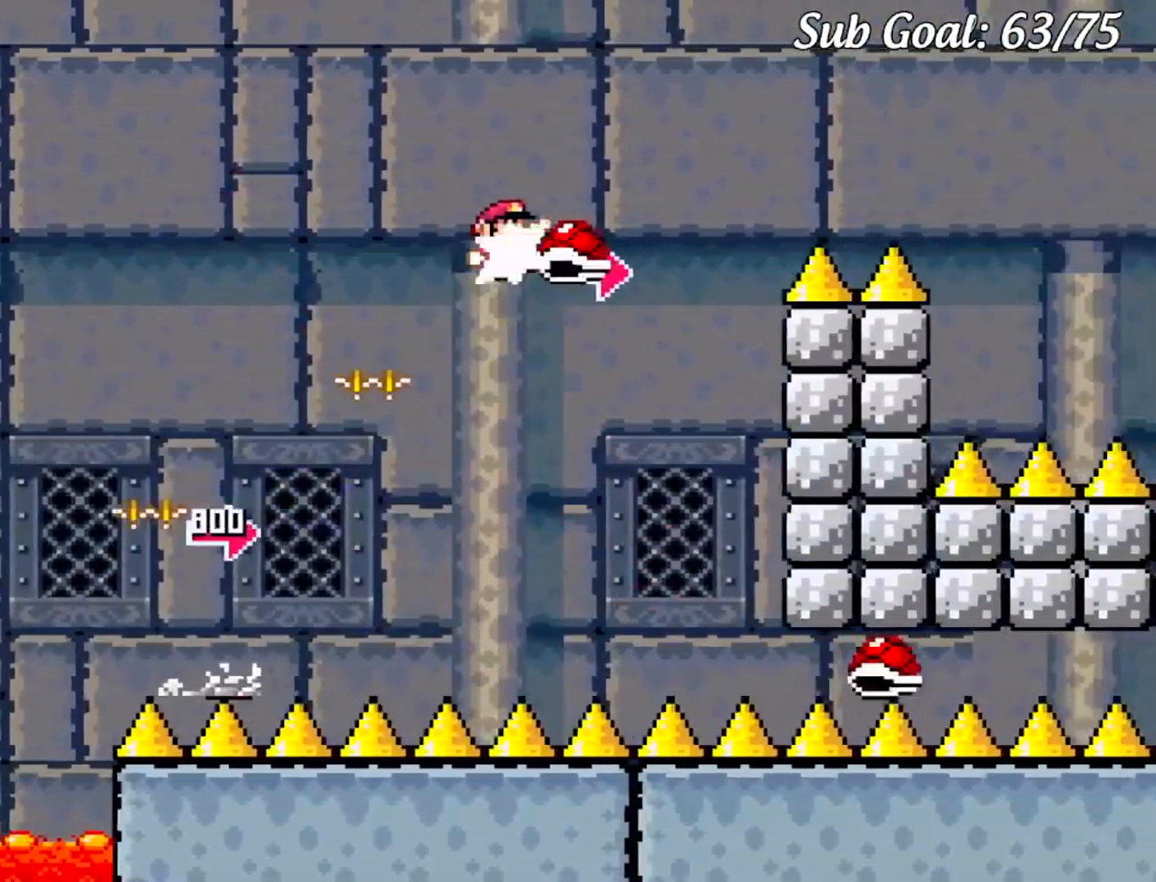
{"buttons": ["A", "X", "DPAD_RIGHT"], "events": [[17, "X", "down"]]}
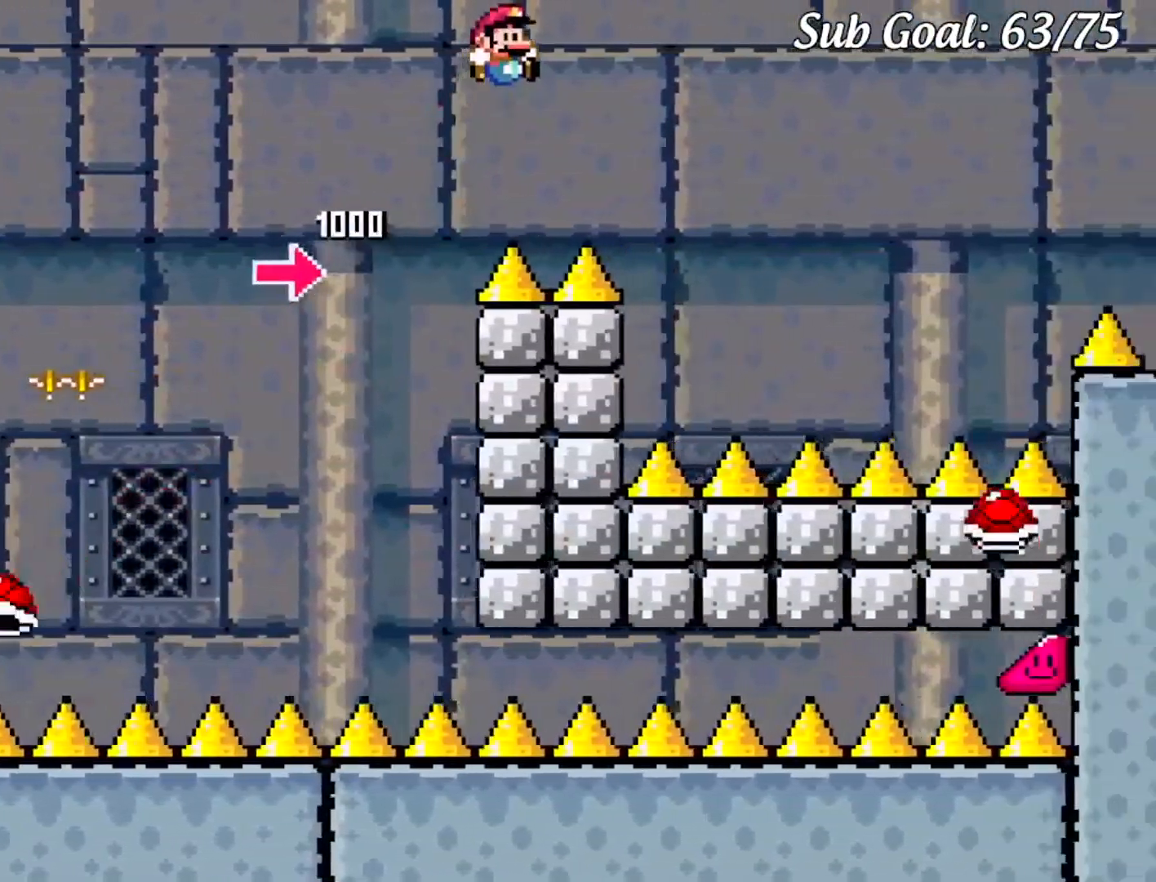
{"buttons": ["A", "X", "DPAD_RIGHT"], "events": []}
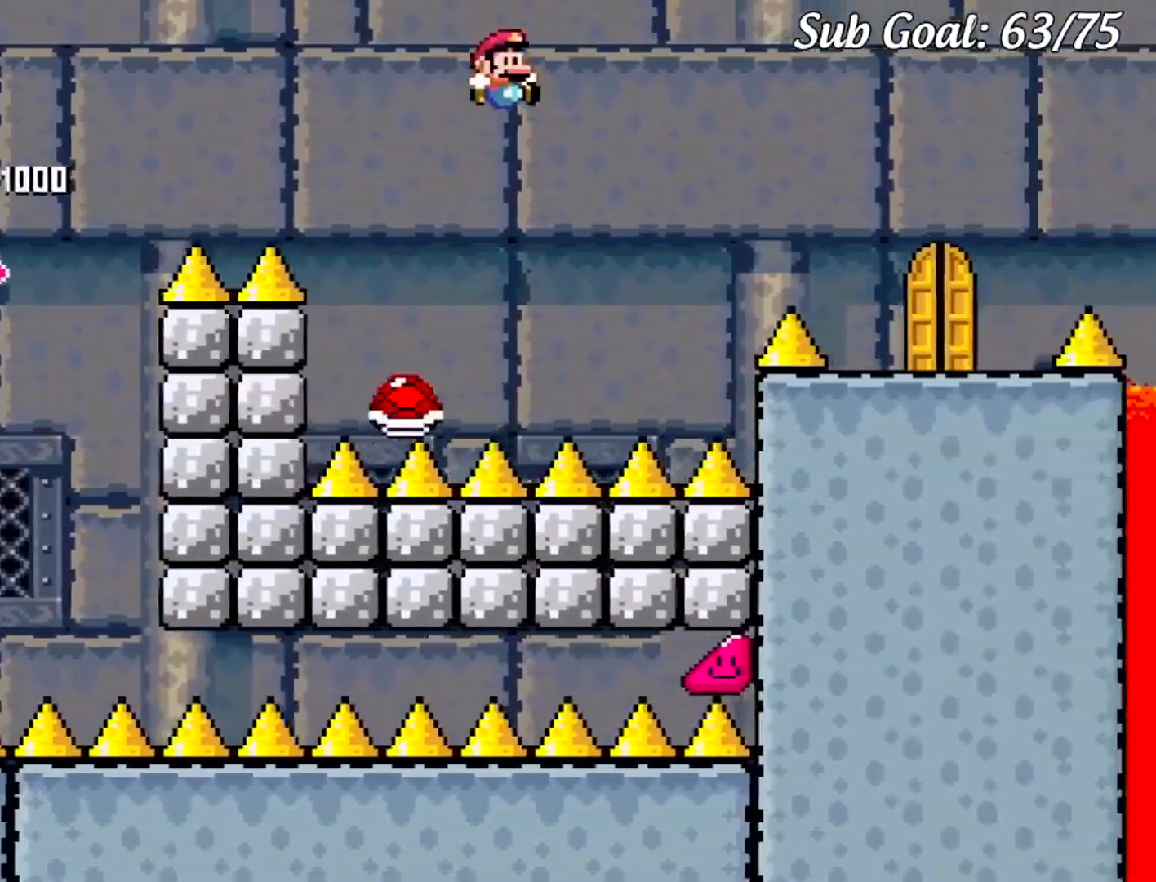
{"buttons": ["A", "X", "DPAD_RIGHT"], "events": [[67, "DPAD_DOWN", "down"], [67, "DPAD_LEFT", "down"], [67, "DPAD_RIGHT", "up"], [100, "DPAD_DOWN", "up"], [167, "DPAD_LEFT", "up"], [167, "DPAD_RIGHT", "down"]]}
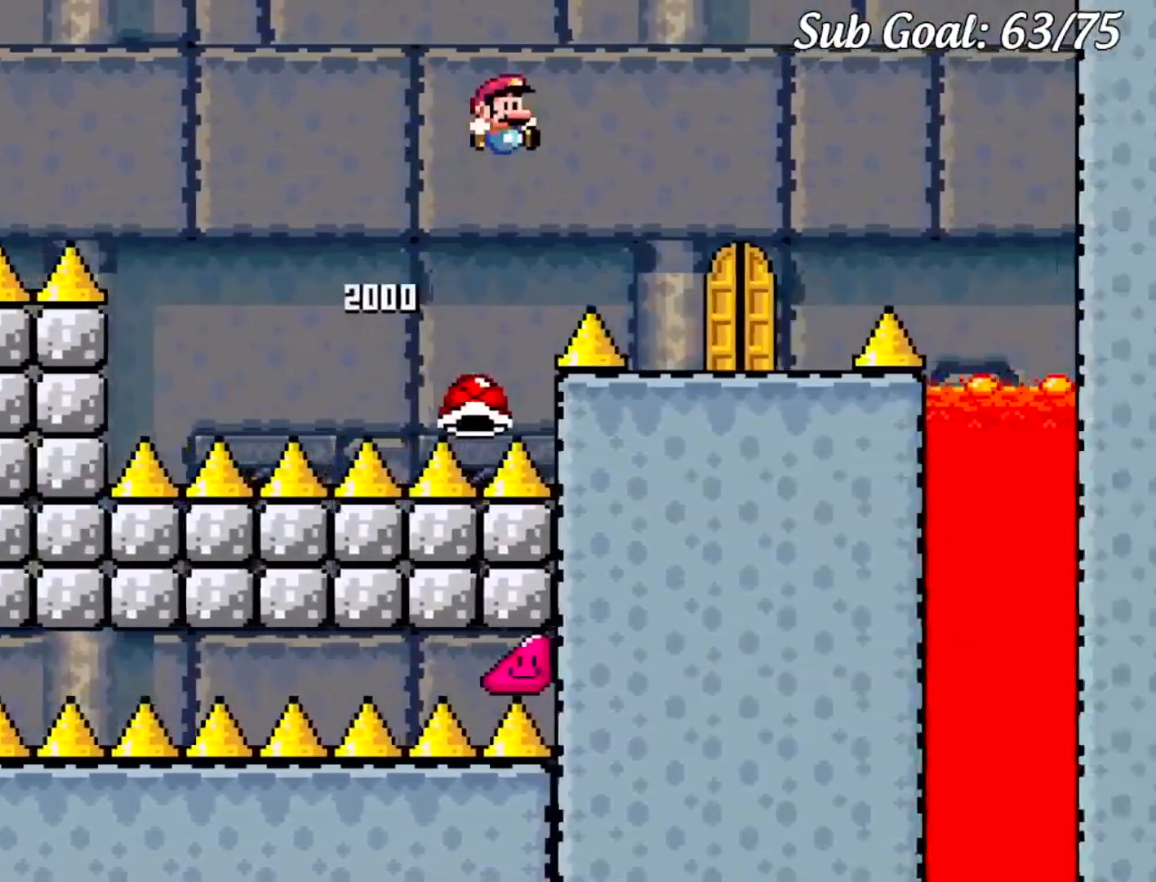
{"buttons": ["X", "DPAD_RIGHT"], "events": [[33, "A", "up"], [200, "DPAD_RIGHT", "up"], [250, "DPAD_LEFT", "down"], [434, "DPAD_LEFT", "up"], [434, "DPAD_RIGHT", "down"]]}
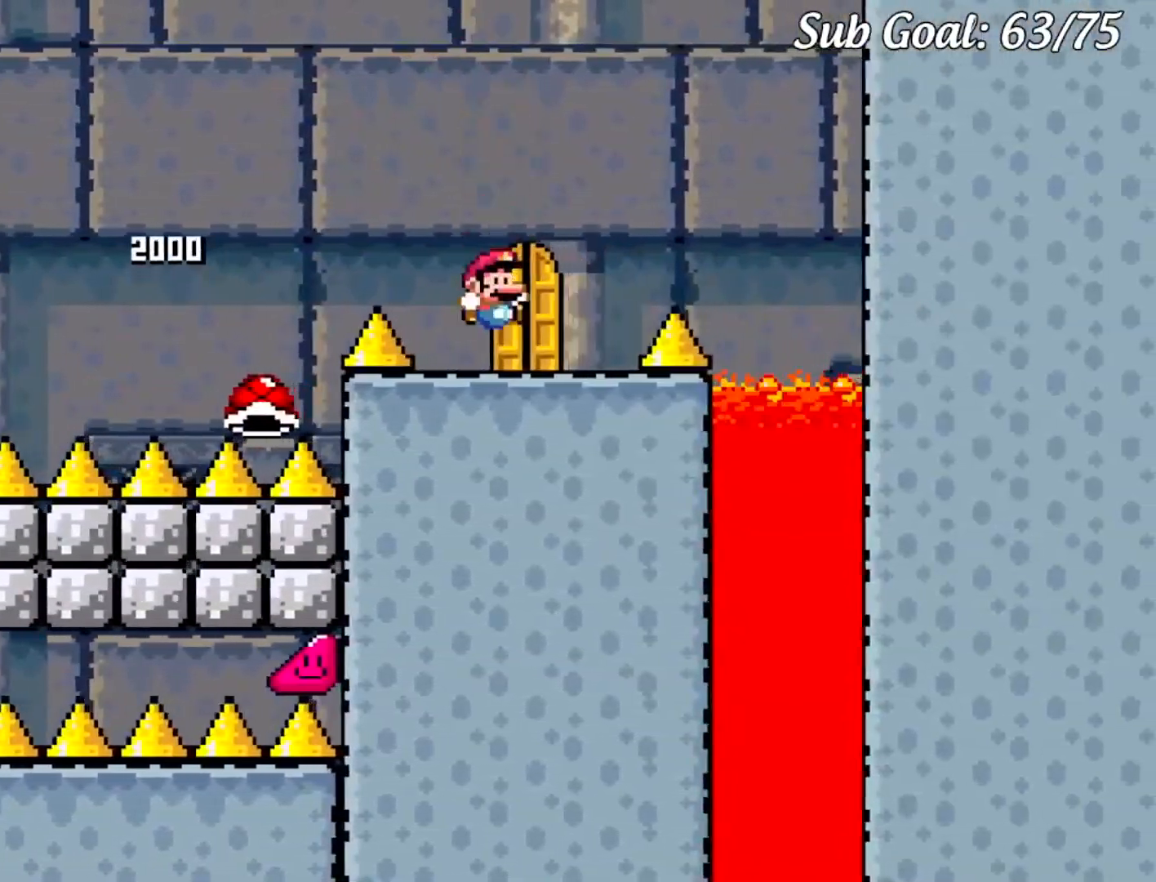
{"buttons": [], "events": [[67, "DPAD_RIGHT", "up"], [184, "DPAD_UP", "down"], [284, "DPAD_UP", "up"], [284, "X", "up"]]}
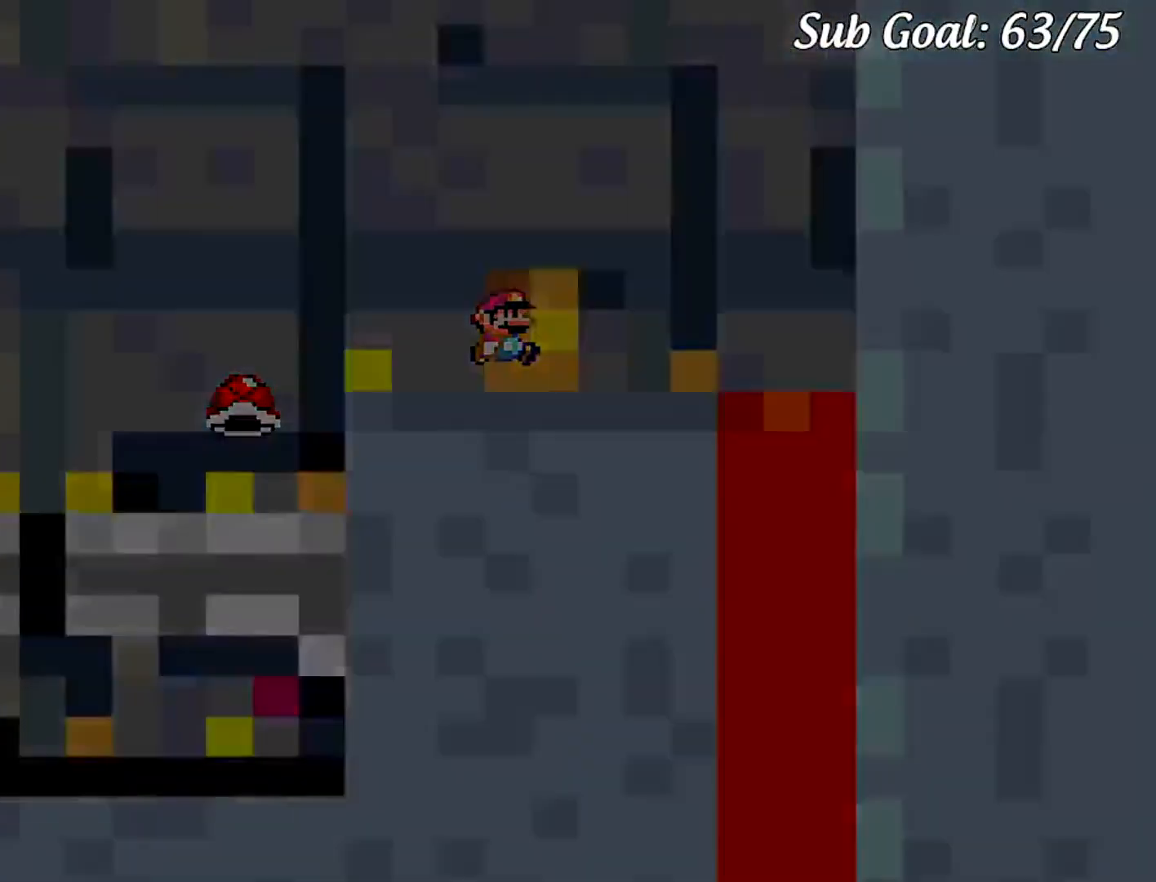
{"buttons": [], "events": []}
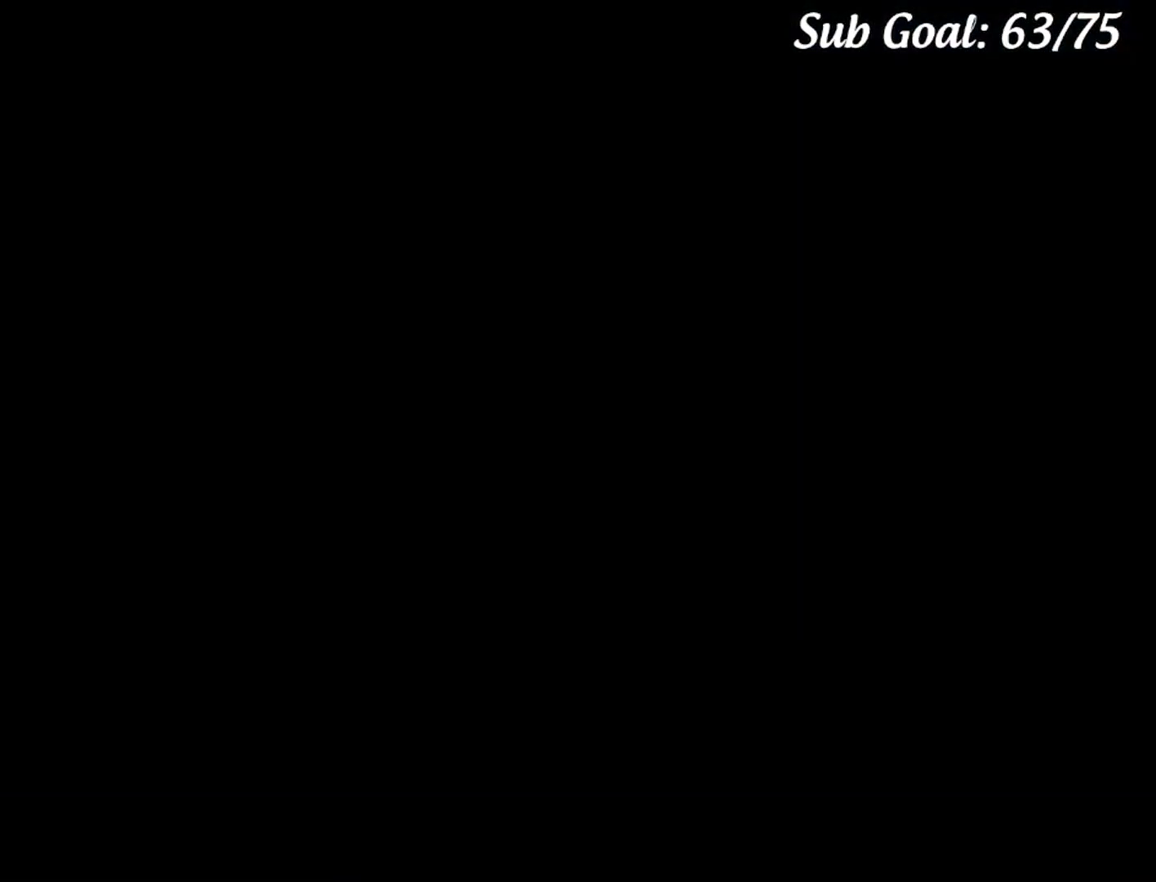
{"buttons": [], "events": []}
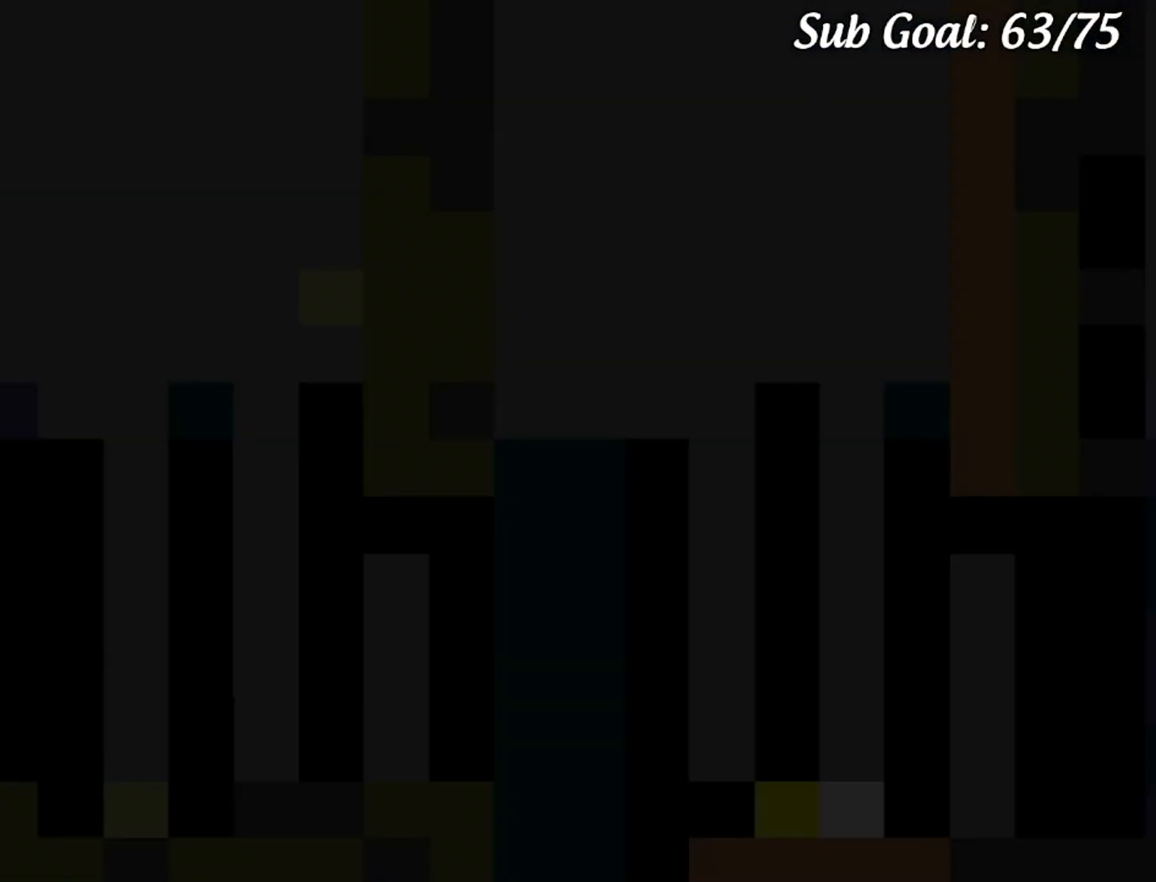
{"buttons": ["A", "X"], "events": [[267, "A", "down"], [267, "X", "down"], [384, "A", "up"], [384, "X", "up"], [484, "A", "down"], [484, "X", "down"]]}
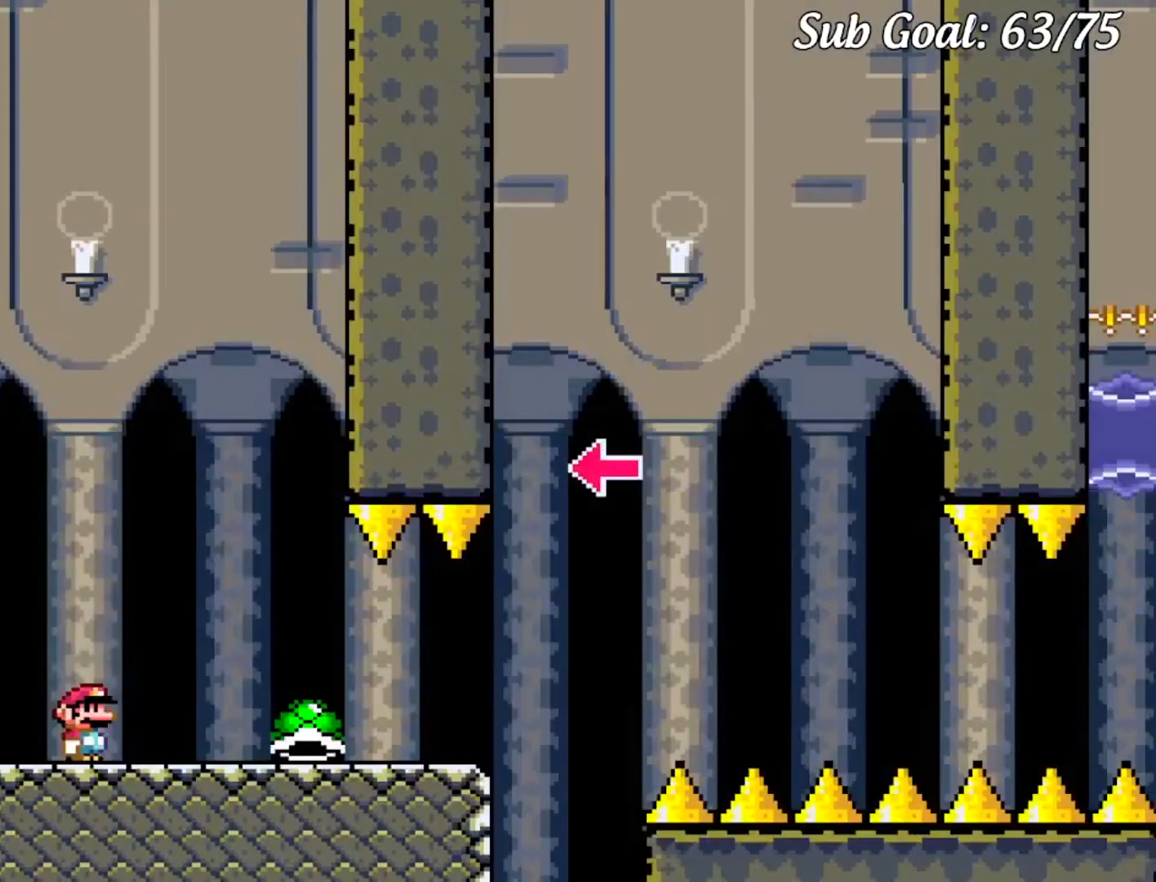
{"buttons": ["A", "X"], "events": [[84, "A", "up"], [84, "X", "up"], [151, "A", "down"], [151, "X", "down"], [251, "A", "up"], [251, "X", "up"], [317, "A", "down"], [317, "X", "down"], [384, "X", "up"], [401, "A", "up"], [451, "A", "down"], [451, "X", "down"]]}
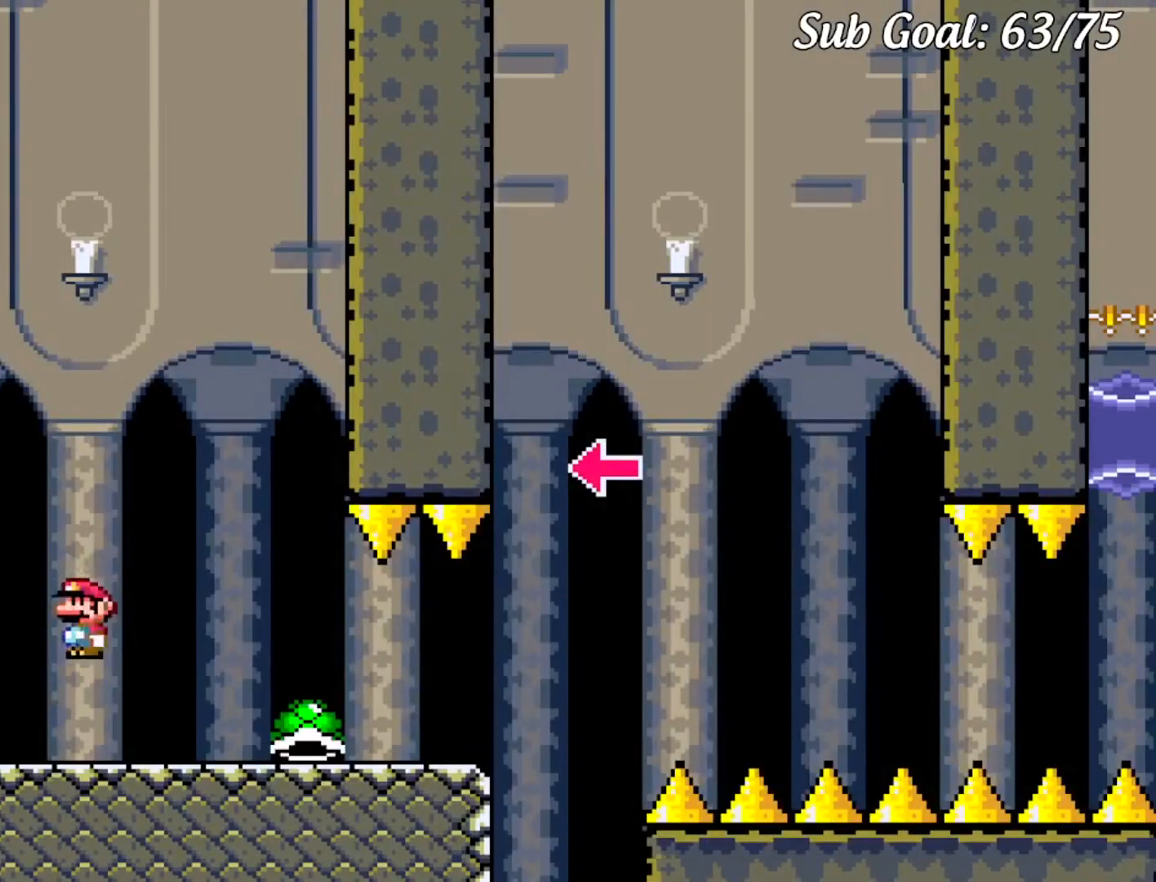
{"buttons": ["B", "Y"], "events": [[33, "X", "up"], [50, "A", "up"], [100, "A", "down"], [100, "X", "down"], [233, "X", "up"], [250, "A", "up"], [400, "B", "down"], [400, "Y", "down"]]}
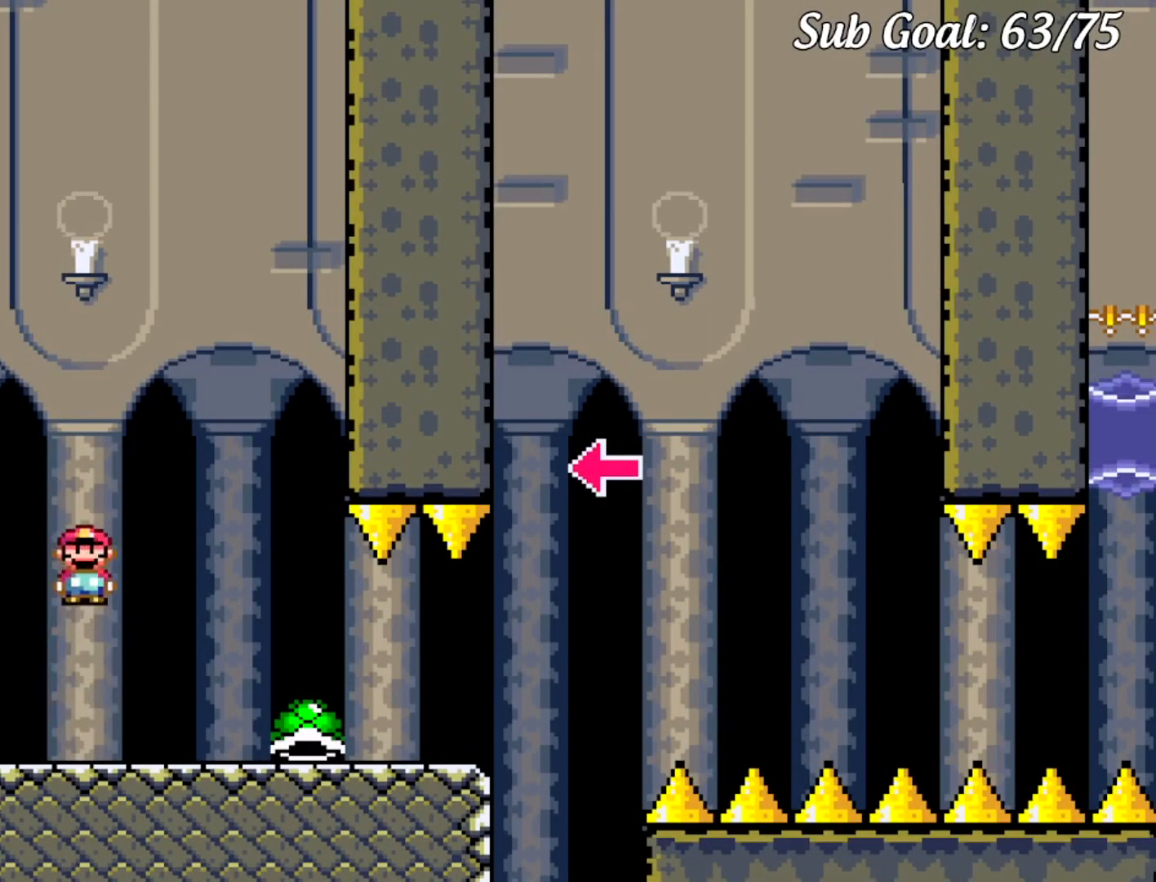
{"buttons": ["B"], "events": [[17, "Y", "up"], [34, "B", "up"], [117, "B", "down"], [117, "Y", "down"], [217, "B", "up"], [217, "Y", "up"], [284, "B", "down"], [284, "Y", "down"], [367, "Y", "up"], [384, "B", "up"], [451, "B", "down"]]}
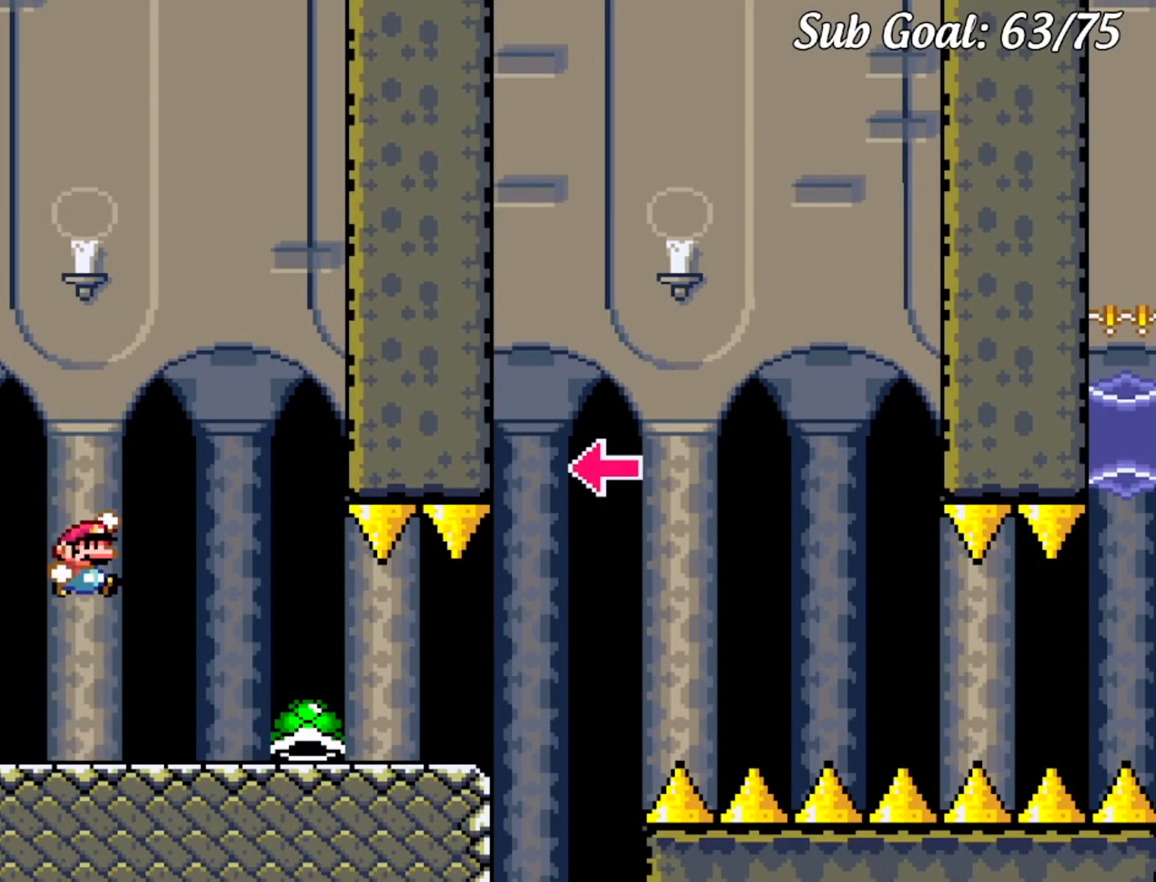
{"buttons": ["Y", "DPAD_RIGHT"], "events": [[67, "B", "up"], [250, "Y", "down"], [467, "DPAD_RIGHT", "down"]]}
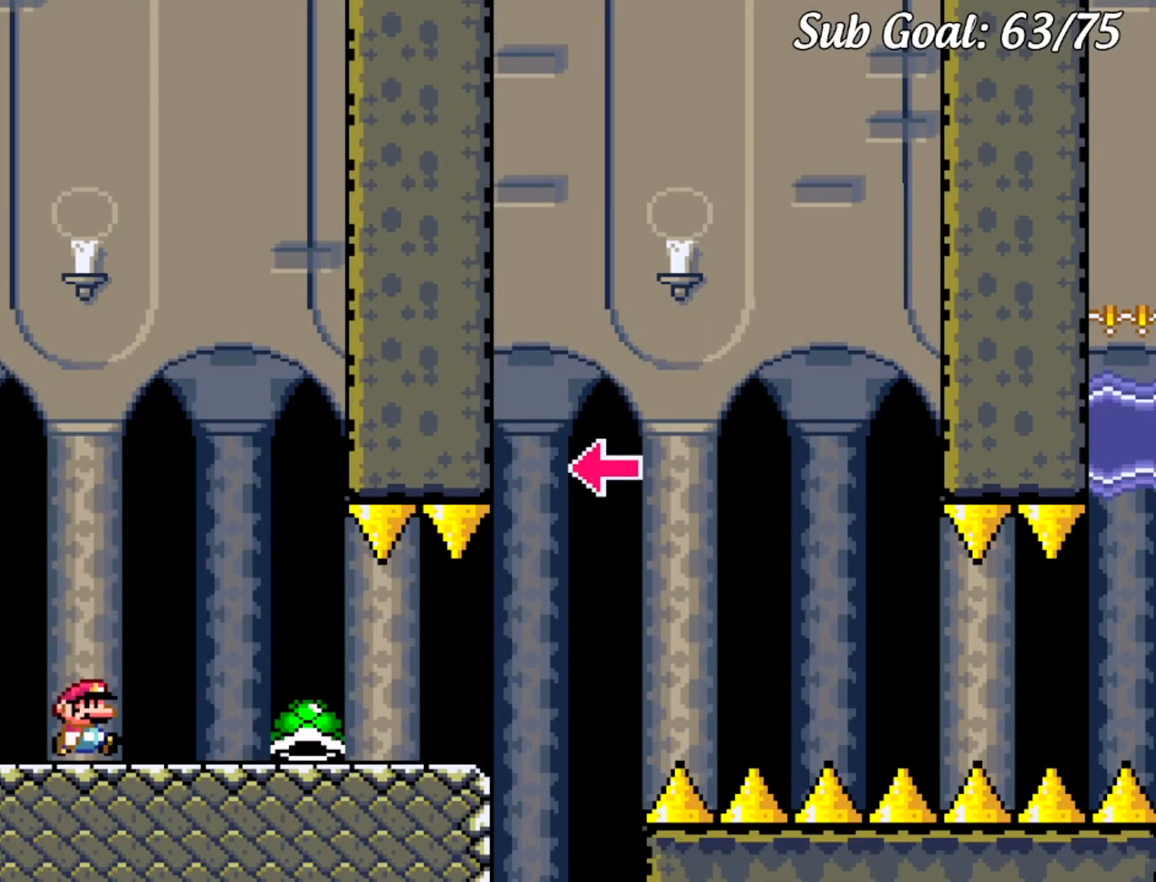
{"buttons": ["Y", "DPAD_RIGHT"], "events": []}
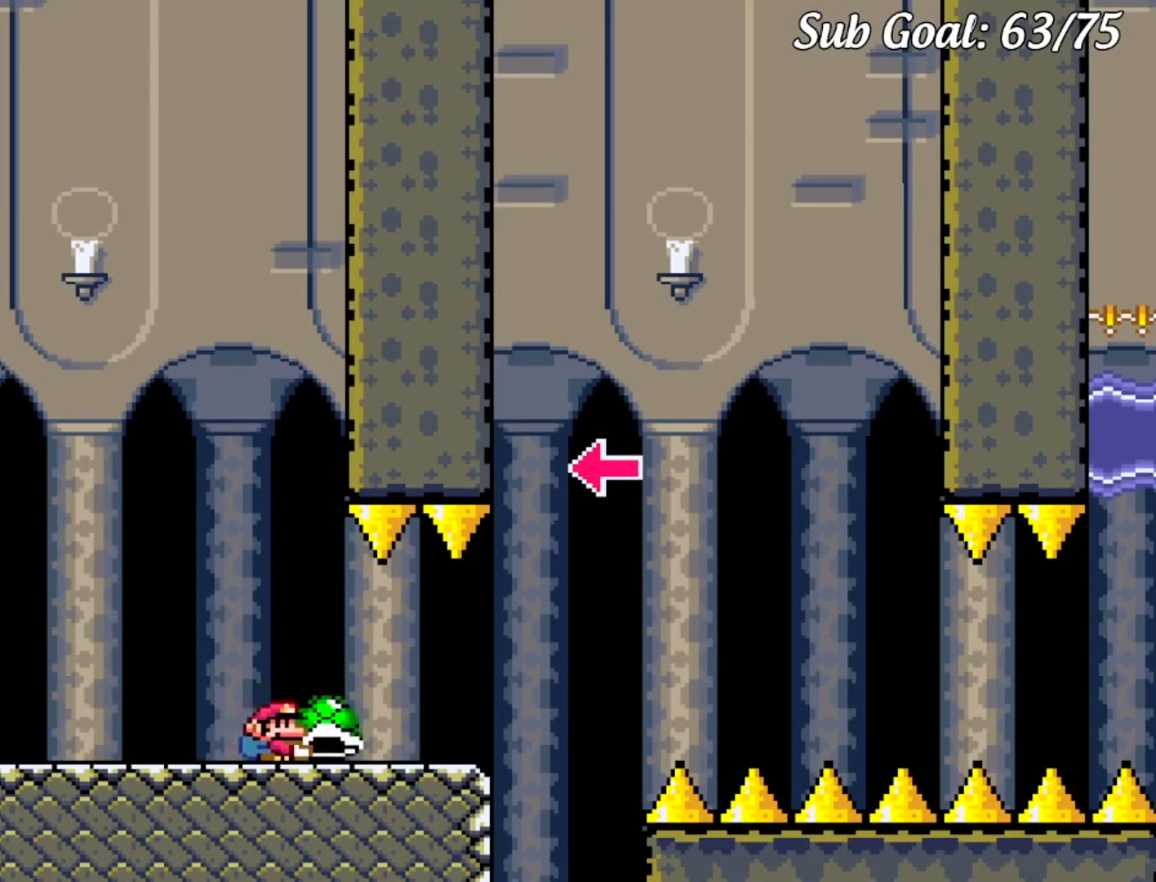
{"buttons": ["B", "Y"], "events": [[233, "B", "down"], [467, "DPAD_RIGHT", "up"]]}
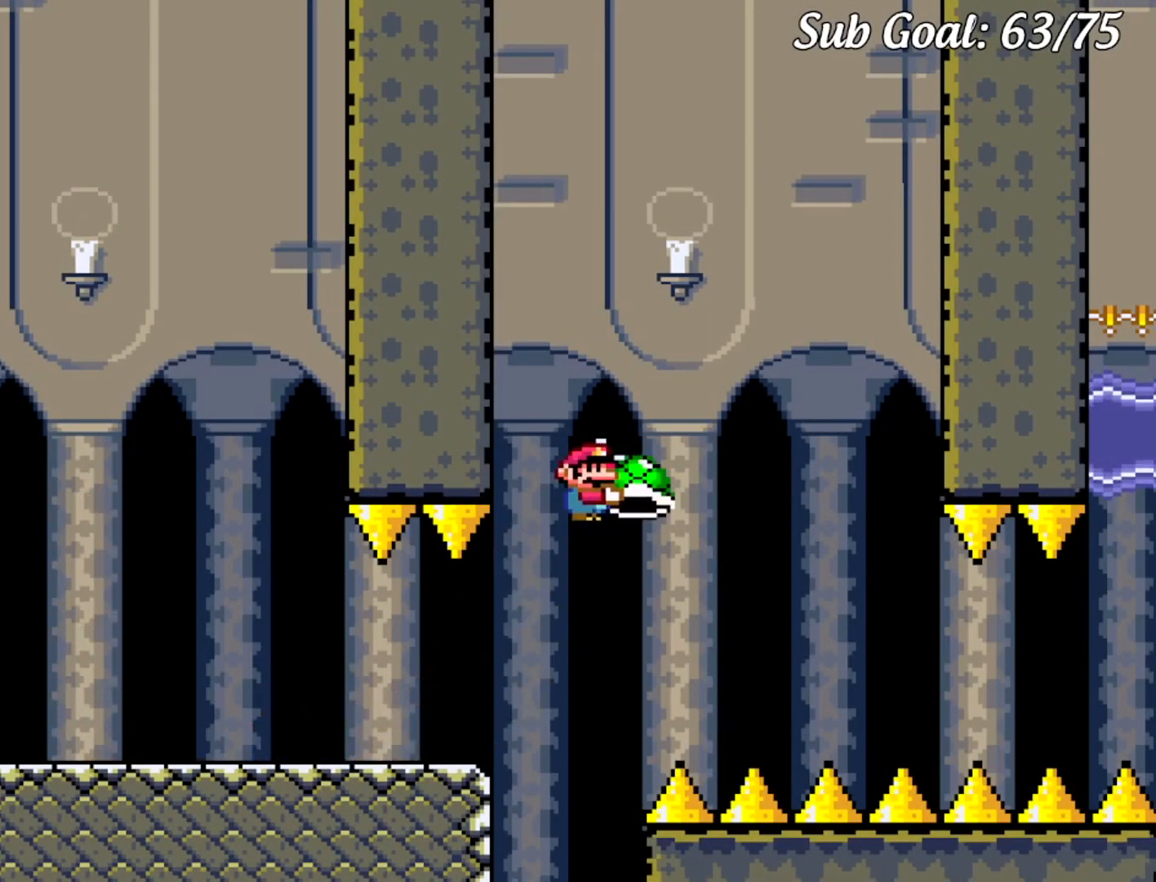
{"buttons": ["Y", "DPAD_RIGHT"], "events": [[34, "DPAD_LEFT", "down"], [84, "Y", "up"], [134, "DPAD_LEFT", "up"], [184, "DPAD_RIGHT", "down"], [201, "Y", "down"], [451, "B", "up"]]}
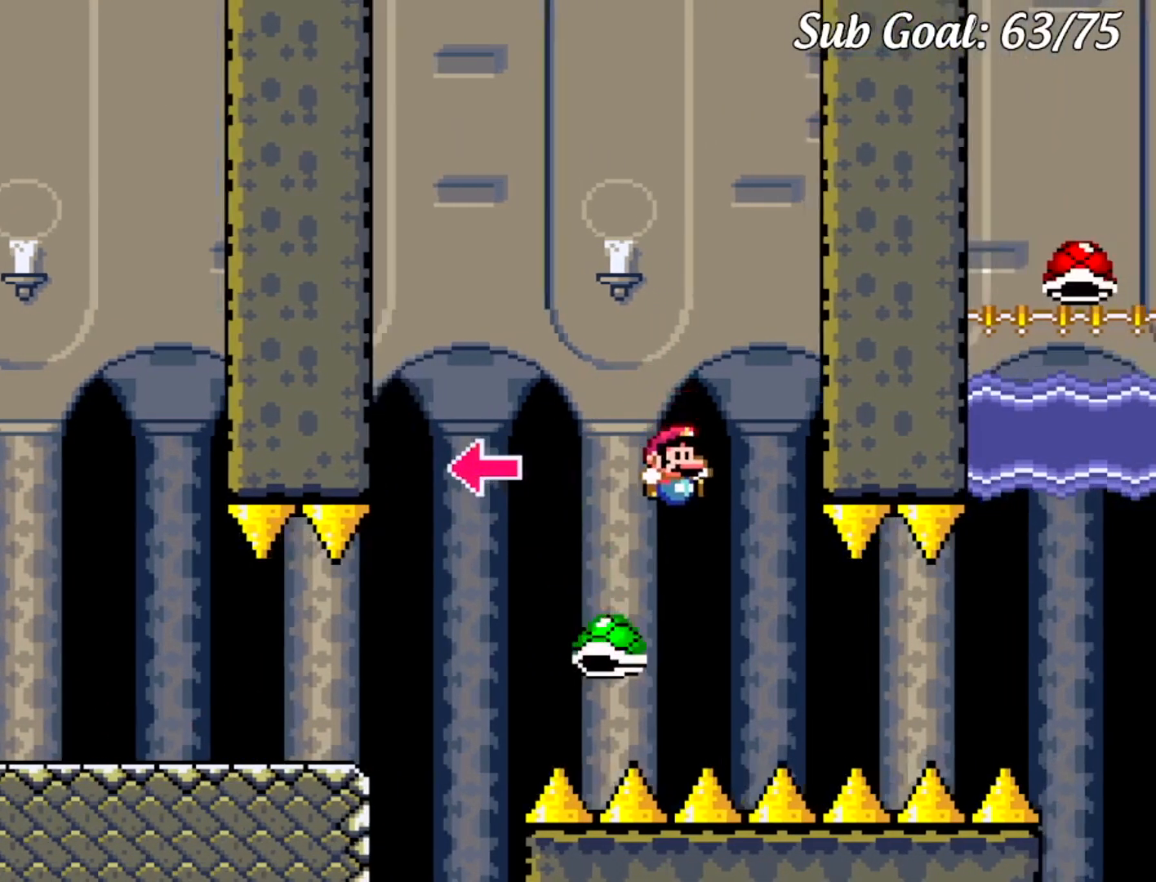
{"buttons": ["B", "Y", "DPAD_RIGHT"], "events": [[300, "B", "down"]]}
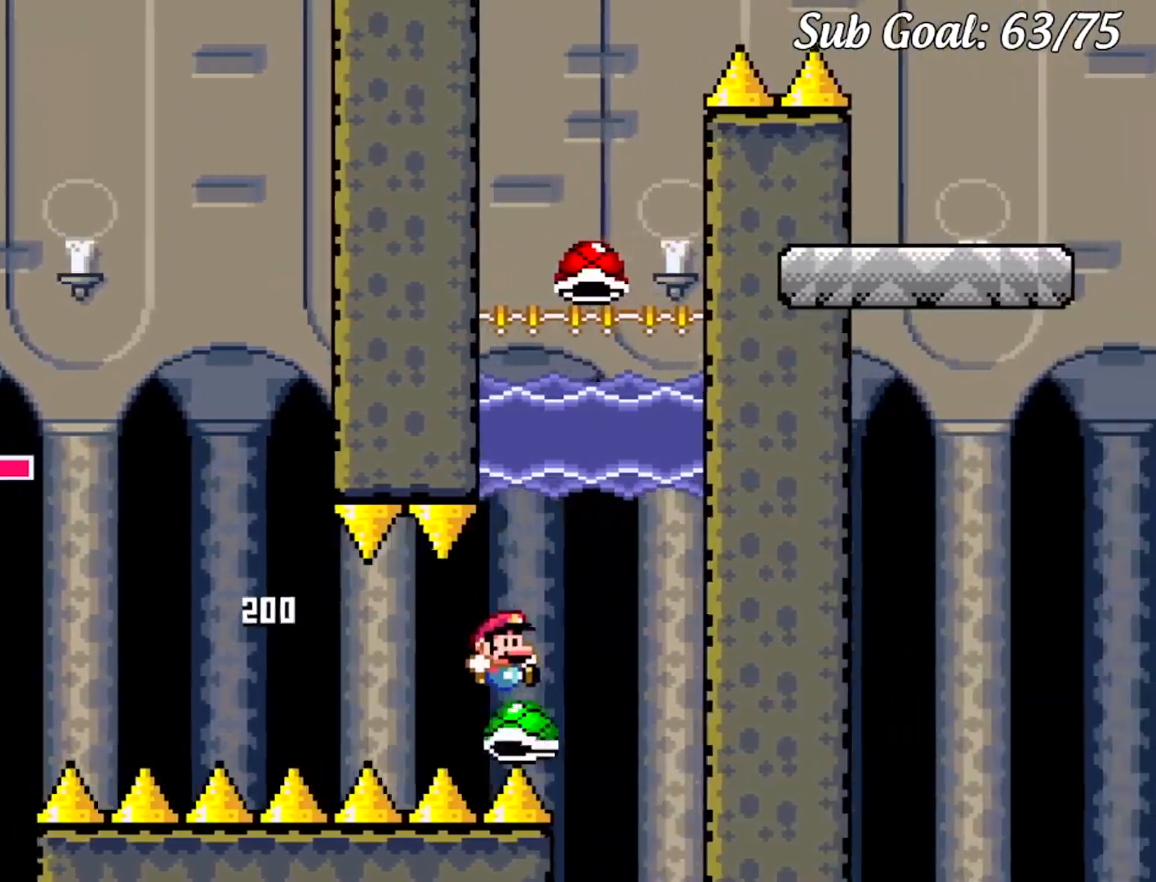
{"buttons": ["Y", "DPAD_UP", "DPAD_LEFT"], "events": [[117, "DPAD_DOWN", "down"], [117, "DPAD_RIGHT", "up"], [134, "DPAD_DOWN", "up"], [134, "DPAD_LEFT", "down"], [317, "B", "up"], [401, "DPAD_UP", "down"]]}
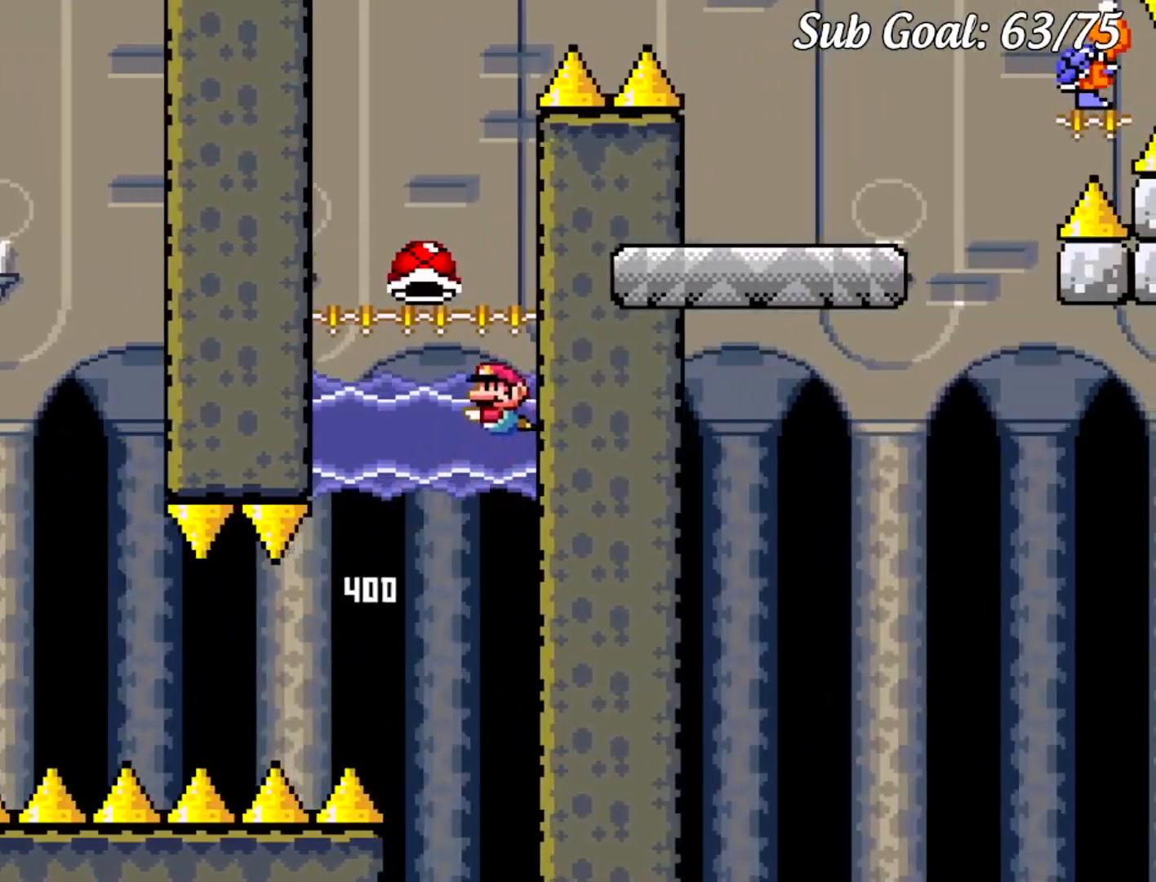
{"buttons": ["B", "DPAD_RIGHT"], "events": [[83, "B", "down"], [250, "DPAD_UP", "up"], [367, "DPAD_LEFT", "up"], [417, "DPAD_RIGHT", "down"], [484, "Y", "up"]]}
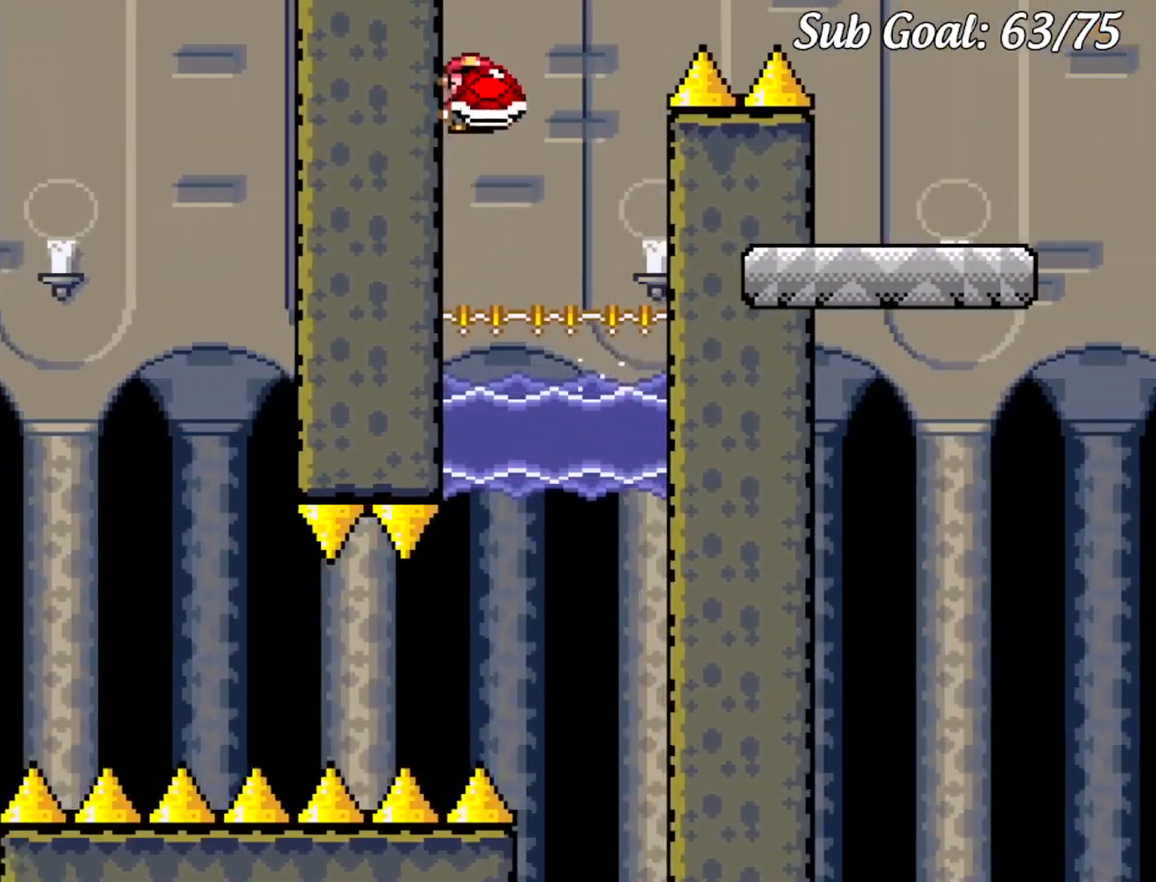
{"buttons": ["B", "Y", "DPAD_RIGHT"], "events": [[67, "Y", "down"], [151, "DPAD_DOWN", "down"], [151, "DPAD_RIGHT", "up"], [167, "DPAD_DOWN", "up"], [167, "DPAD_LEFT", "down"], [251, "DPAD_DOWN", "down"], [267, "DPAD_DOWN", "up"], [267, "DPAD_LEFT", "up"], [267, "DPAD_RIGHT", "down"]]}
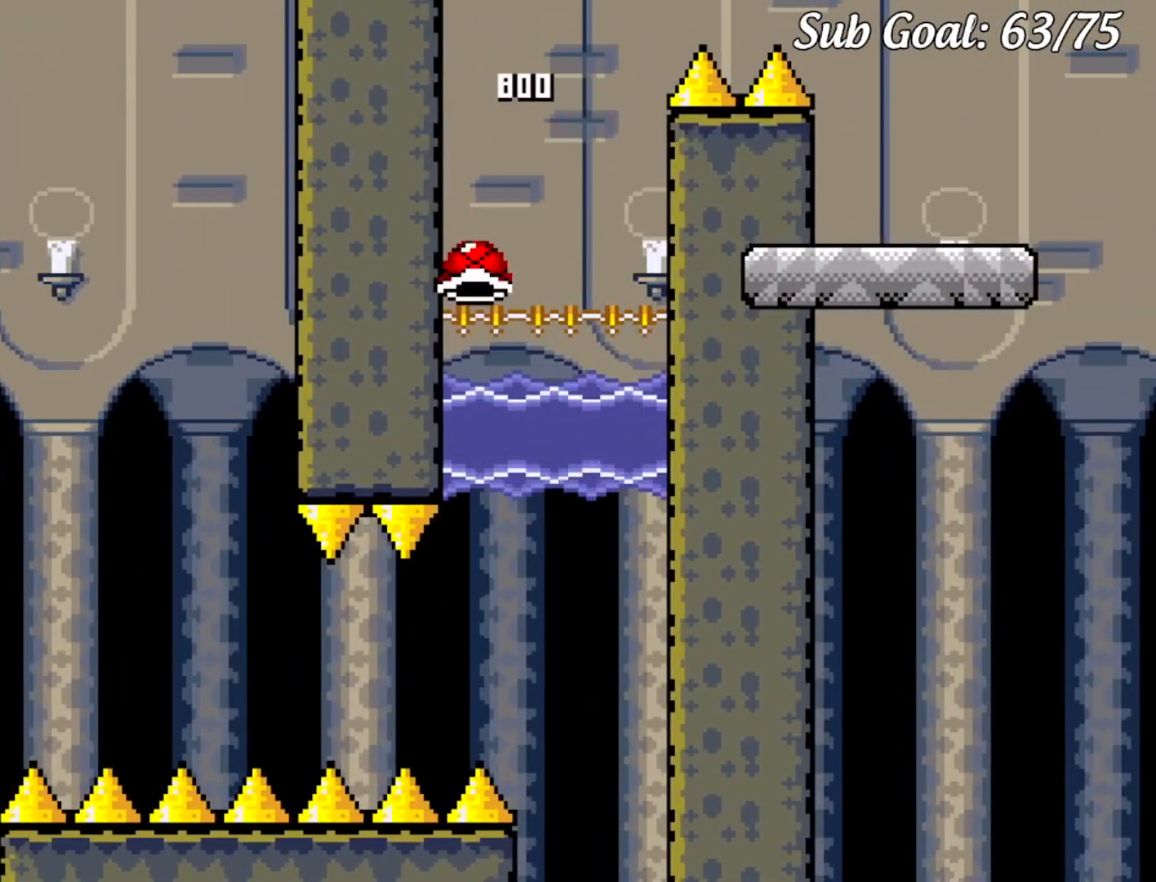
{"buttons": ["Y"], "events": [[351, "B", "up"], [484, "DPAD_RIGHT", "up"]]}
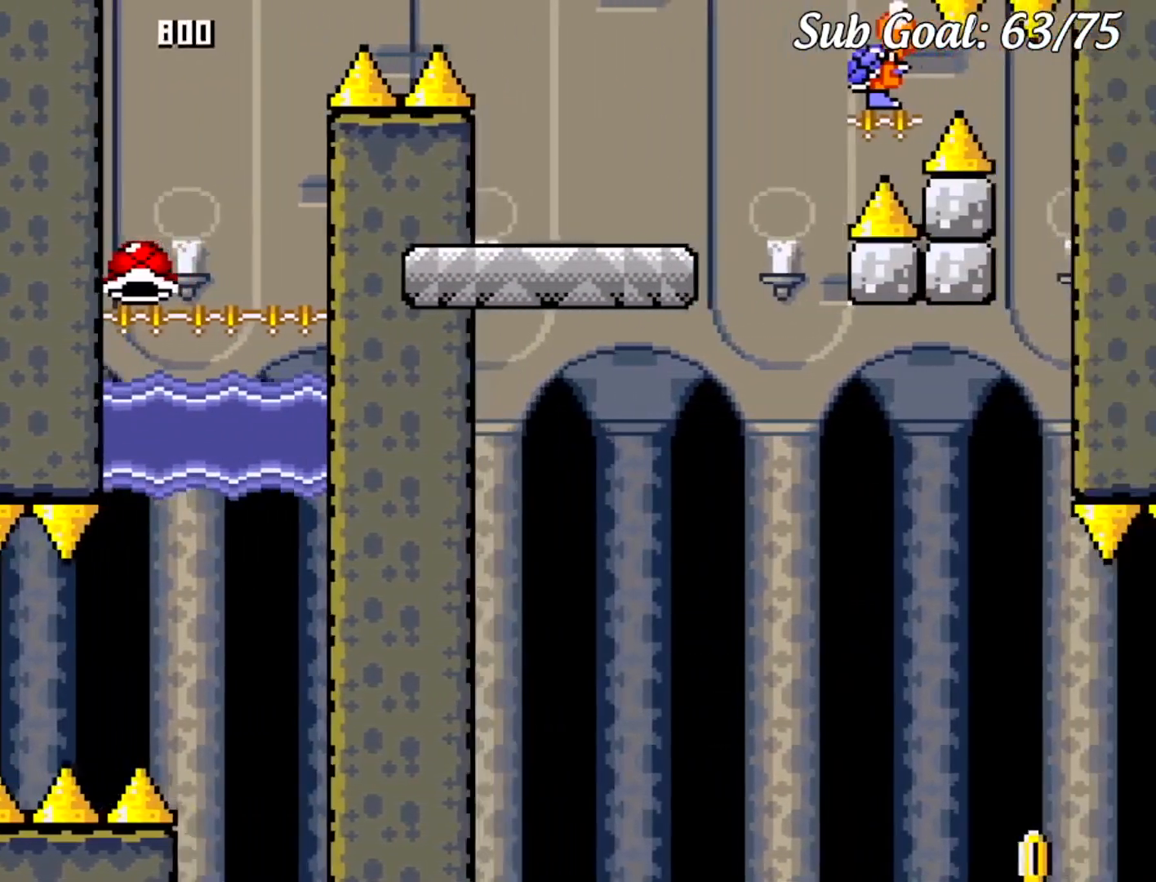
{"buttons": ["B", "Y", "DPAD_RIGHT"], "events": [[33, "DPAD_LEFT", "down"], [217, "DPAD_LEFT", "up"], [283, "DPAD_RIGHT", "down"], [367, "B", "down"]]}